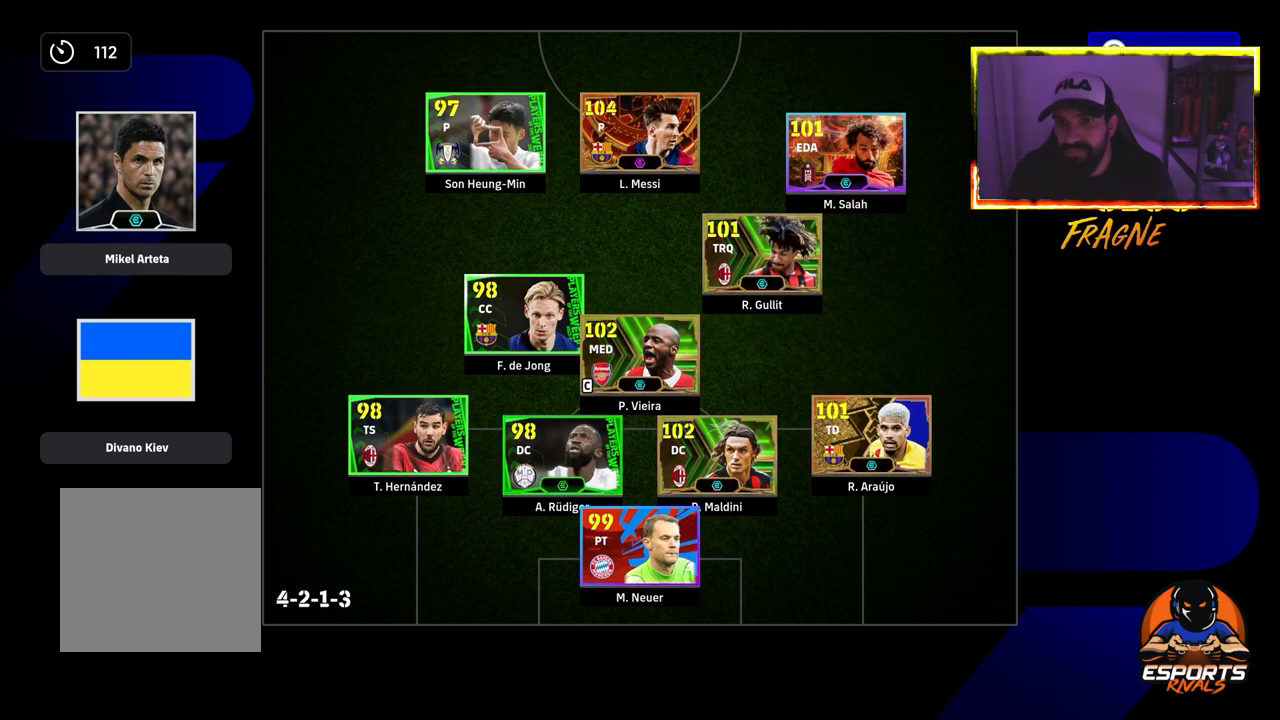
Gameplay with a controller (PlayStation layout); each line is a JSON object with the inputs held at the frame after it. "events" lists button and stick changes between this image and that frame as [ms after this image, input, new state], when the widget could be followed in between.
{"buttons": ["DPAD_UP"], "left_stick": "center", "right_stick": "center", "events": [[267, "DPAD_UP", "down"], [350, "DPAD_UP", "up"], [500, "DPAD_UP", "down"]]}
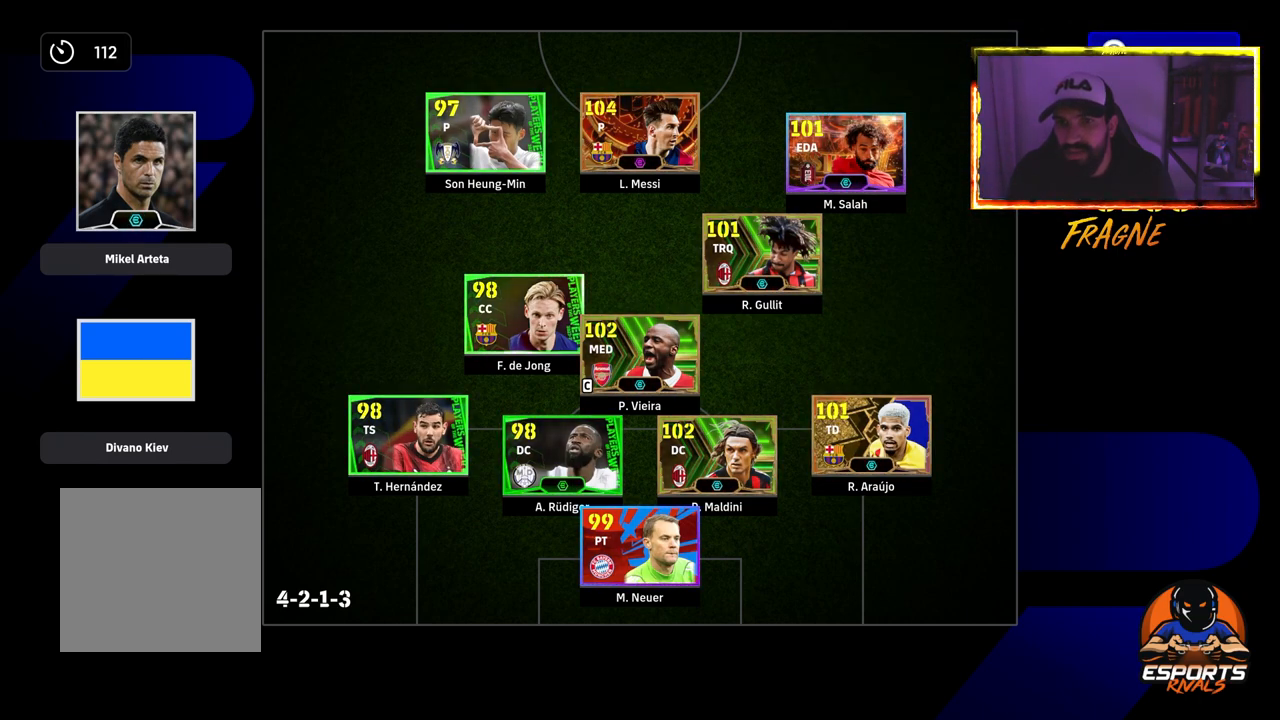
{"buttons": [], "left_stick": "center", "right_stick": "center", "events": [[100, "DPAD_UP", "up"], [383, "DPAD_DOWN", "down"], [483, "DPAD_DOWN", "up"]]}
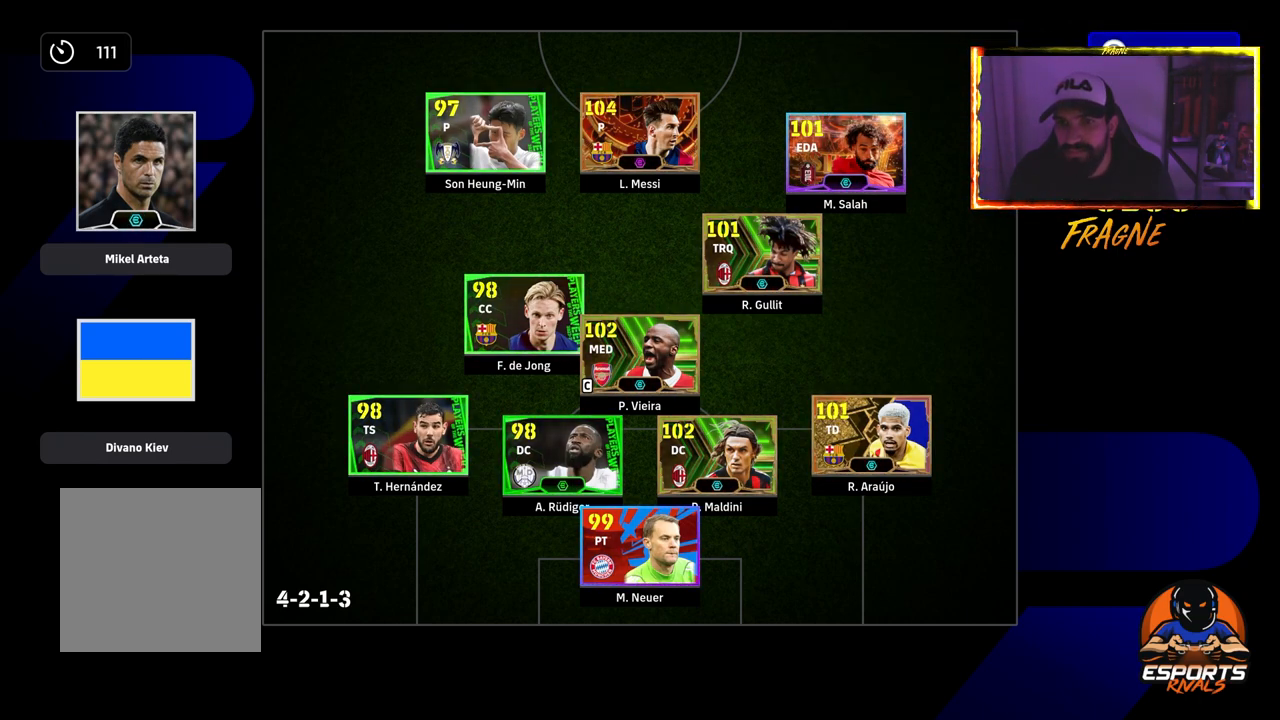
{"buttons": [], "left_stick": "center", "right_stick": "center", "events": []}
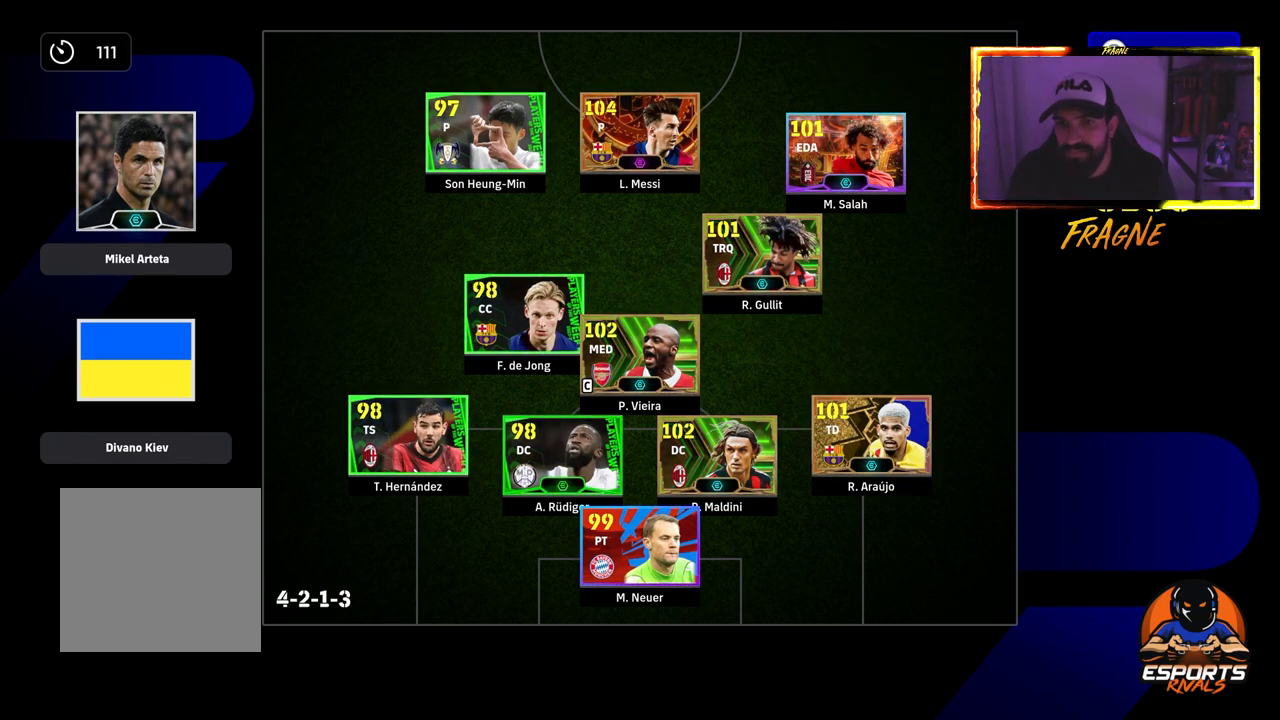
{"buttons": [], "left_stick": "center", "right_stick": "center", "events": []}
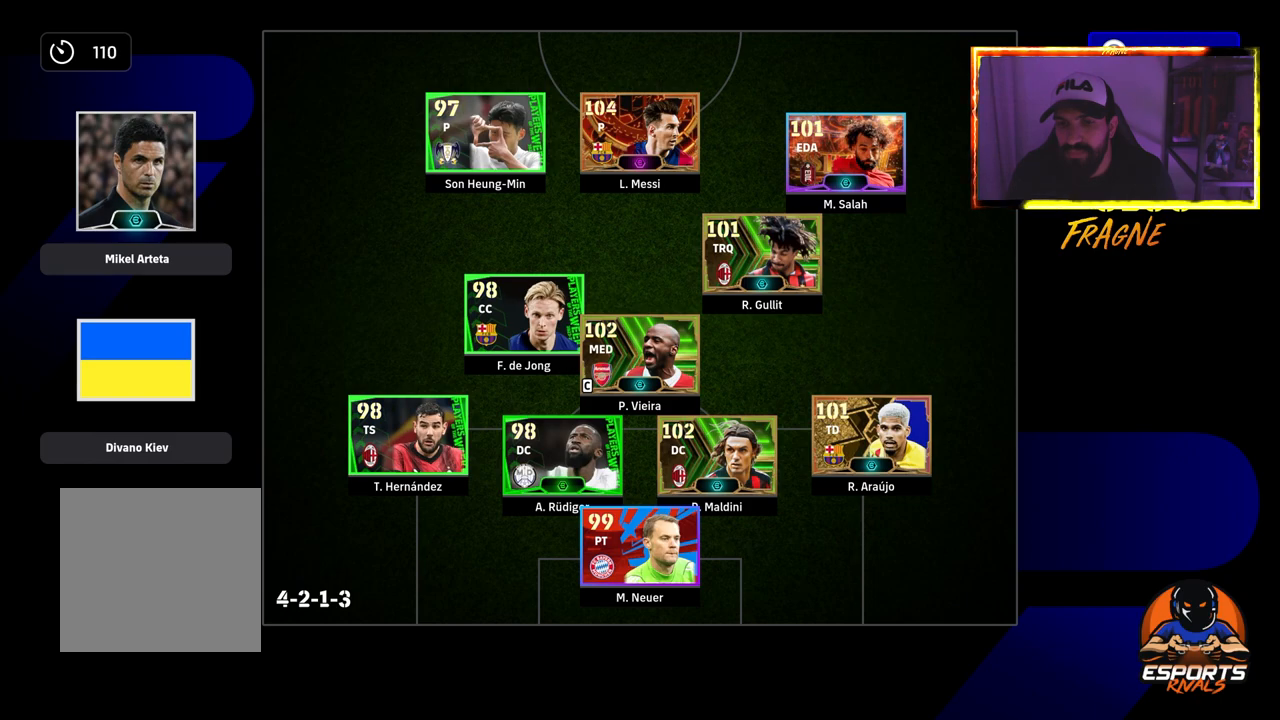
{"buttons": [], "left_stick": "center", "right_stick": "center", "events": []}
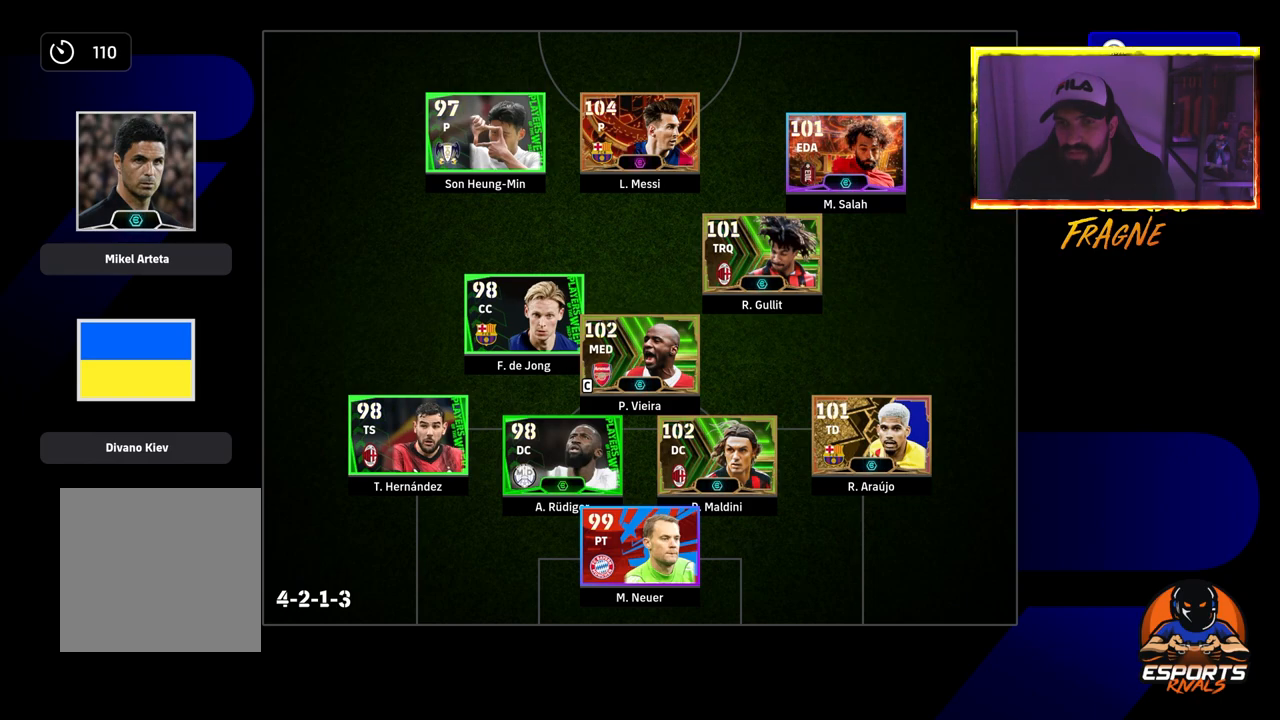
{"buttons": [], "left_stick": "center", "right_stick": "center", "events": []}
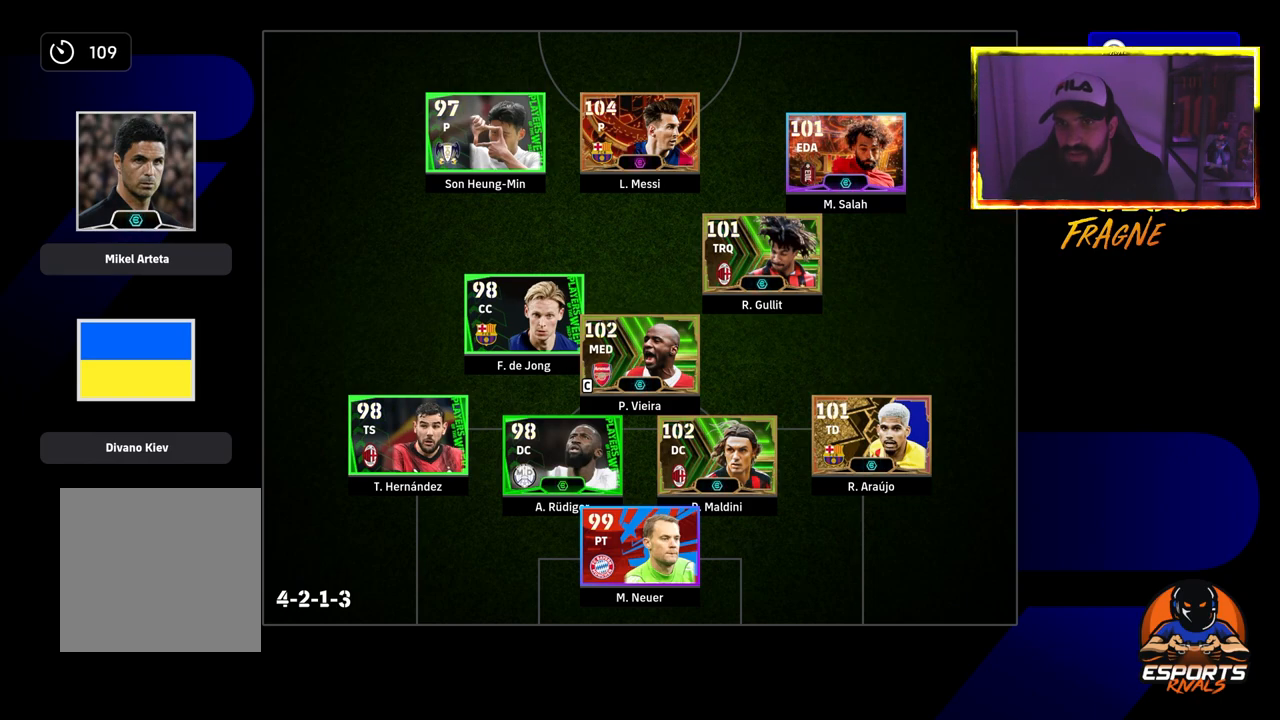
{"buttons": [], "left_stick": "center", "right_stick": "center", "events": []}
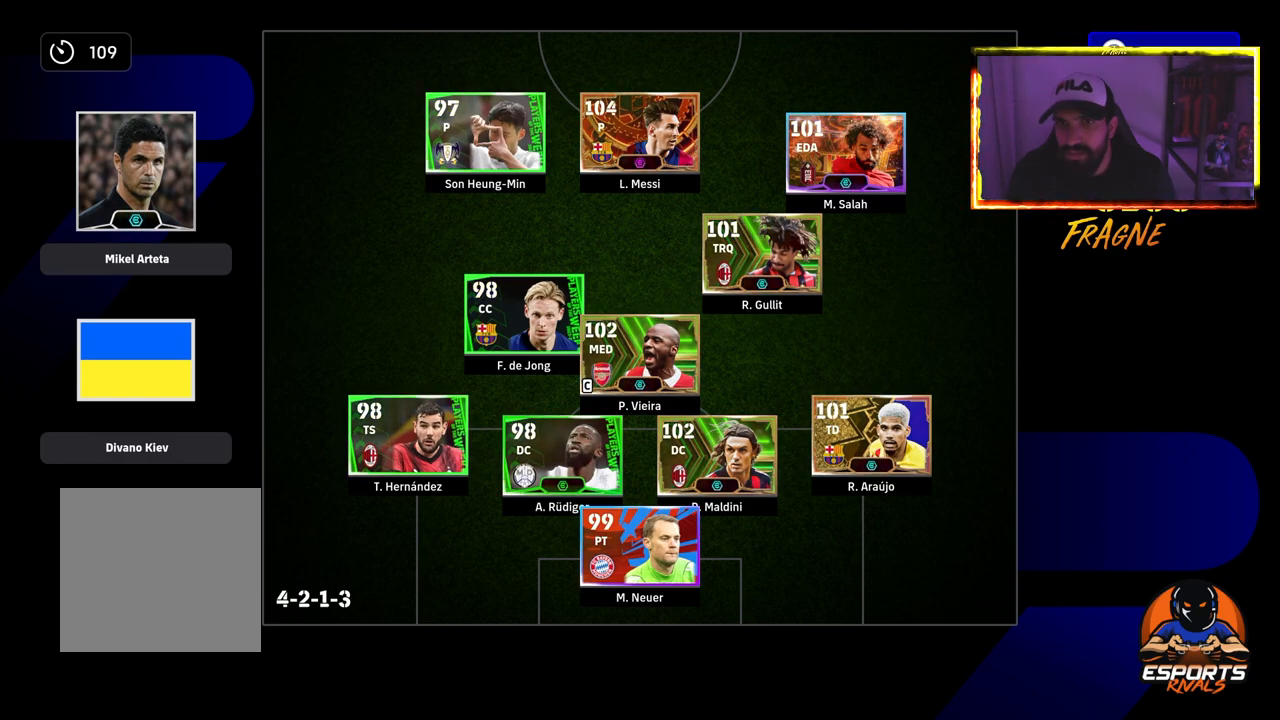
{"buttons": [], "left_stick": "center", "right_stick": "center", "events": []}
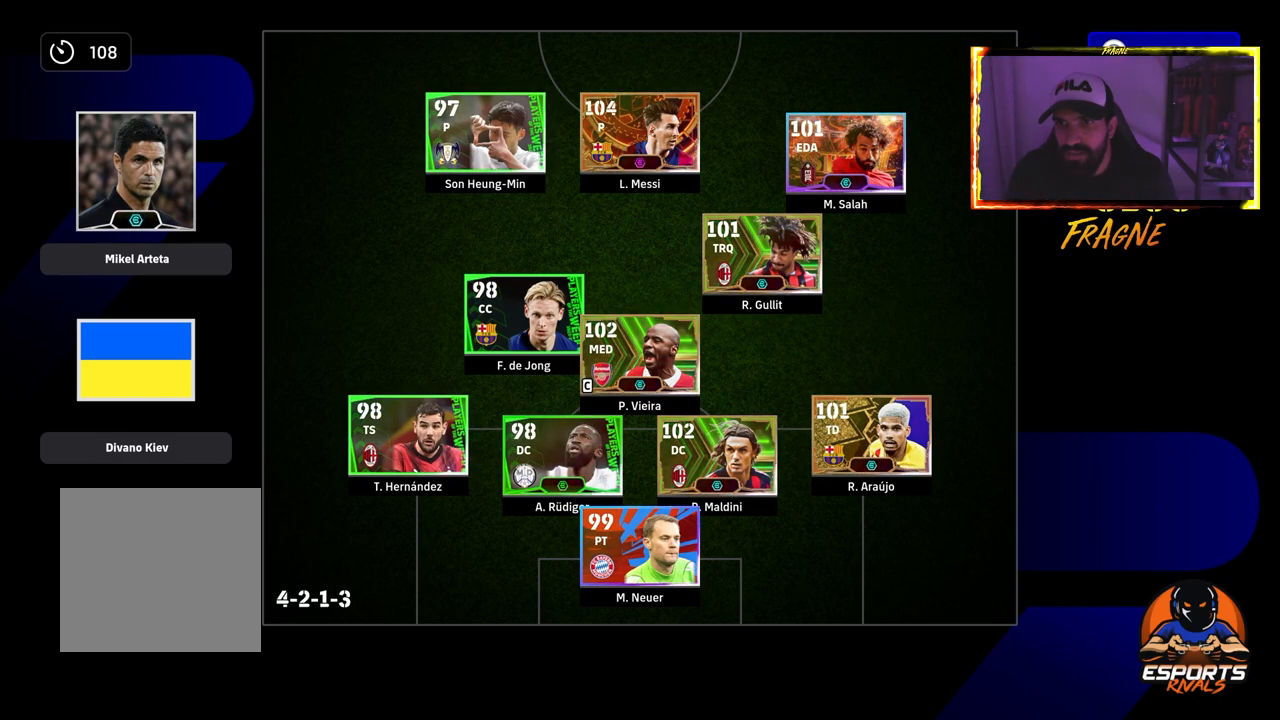
{"buttons": [], "left_stick": "center", "right_stick": "center", "events": []}
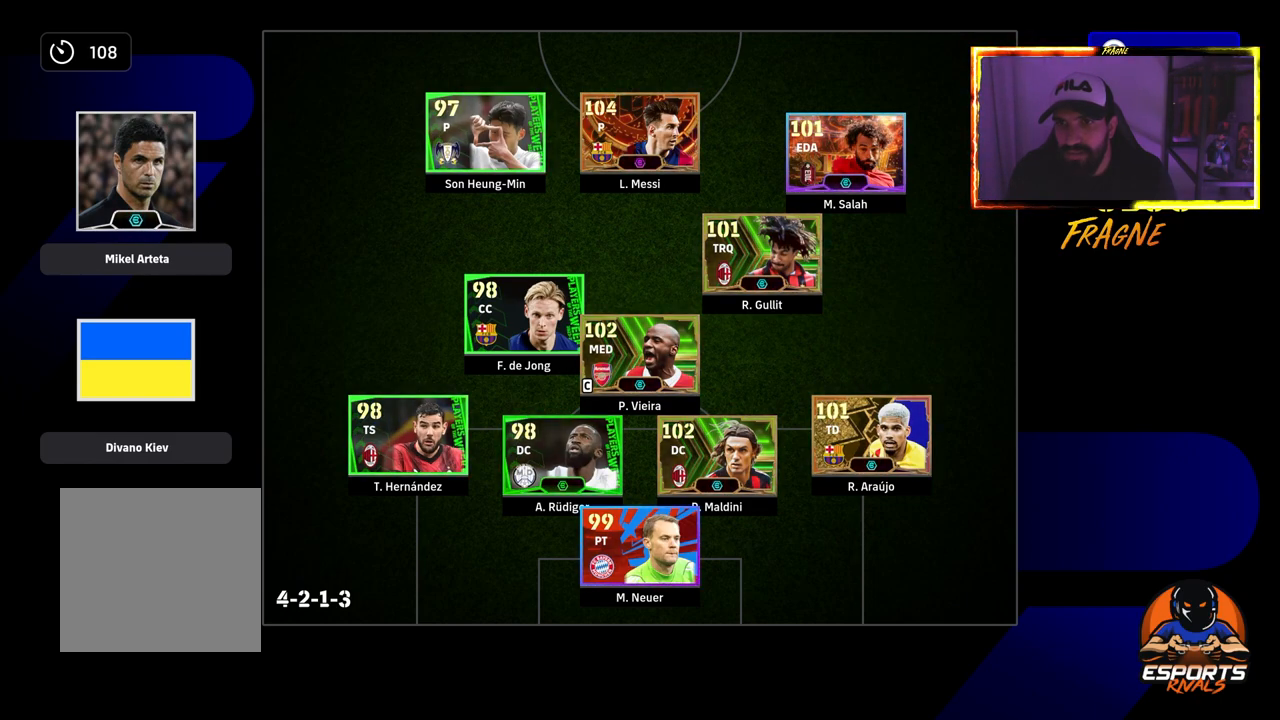
{"buttons": [], "left_stick": "center", "right_stick": "center", "events": [[17, "CIRCLE", "down"], [150, "CIRCLE", "up"]]}
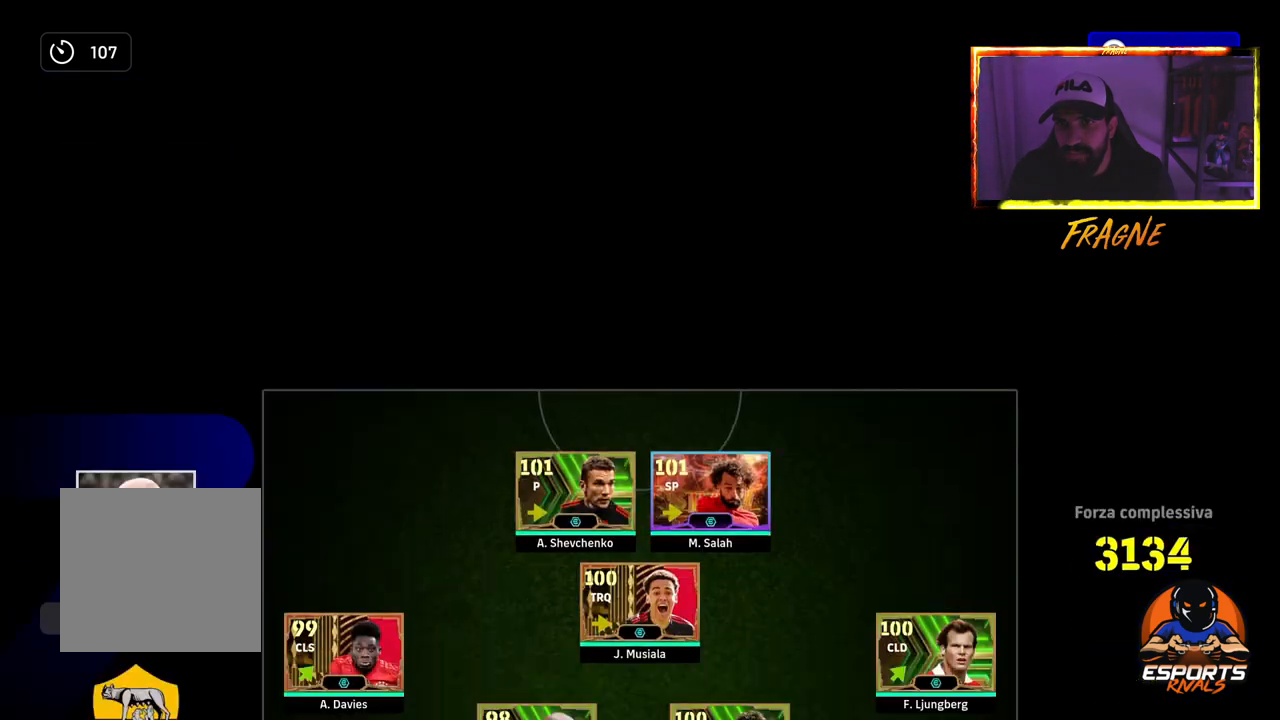
{"buttons": ["DPAD_UP"], "left_stick": "center", "right_stick": "center", "events": [[483, "DPAD_UP", "down"]]}
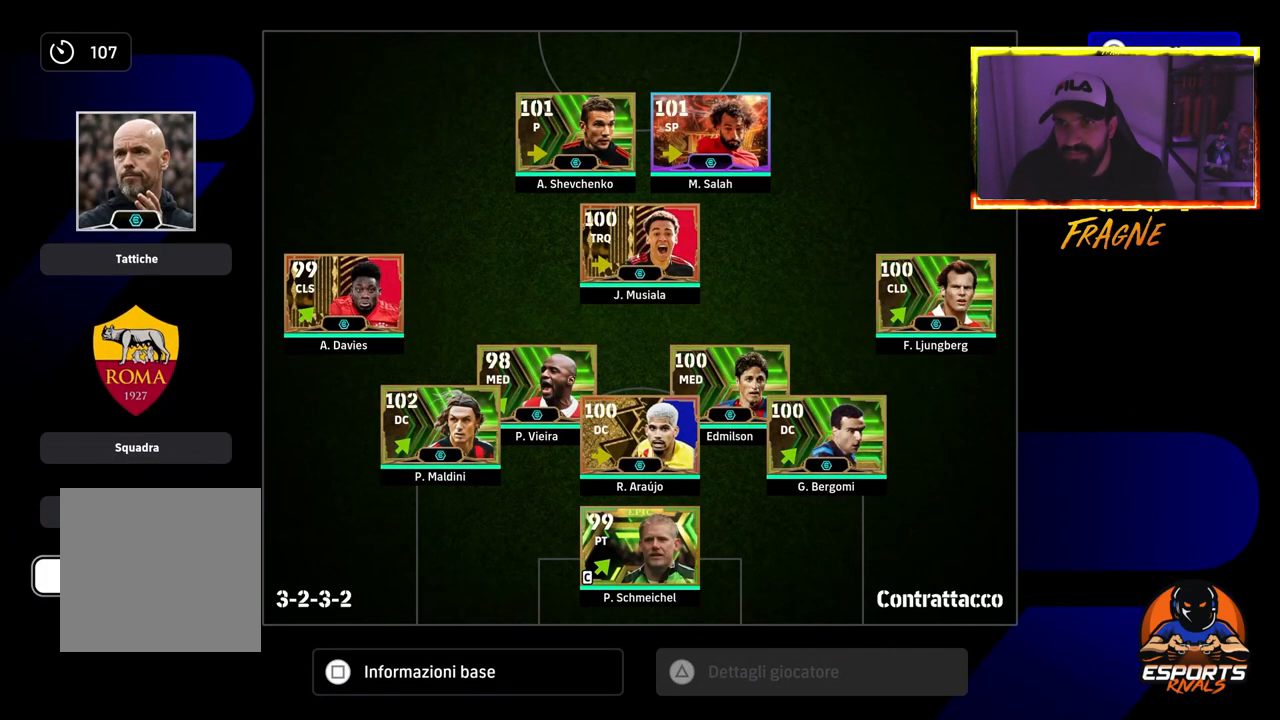
{"buttons": [], "left_stick": "center", "right_stick": "center", "events": [[117, "DPAD_UP", "up"], [350, "DPAD_UP", "down"], [467, "DPAD_UP", "up"]]}
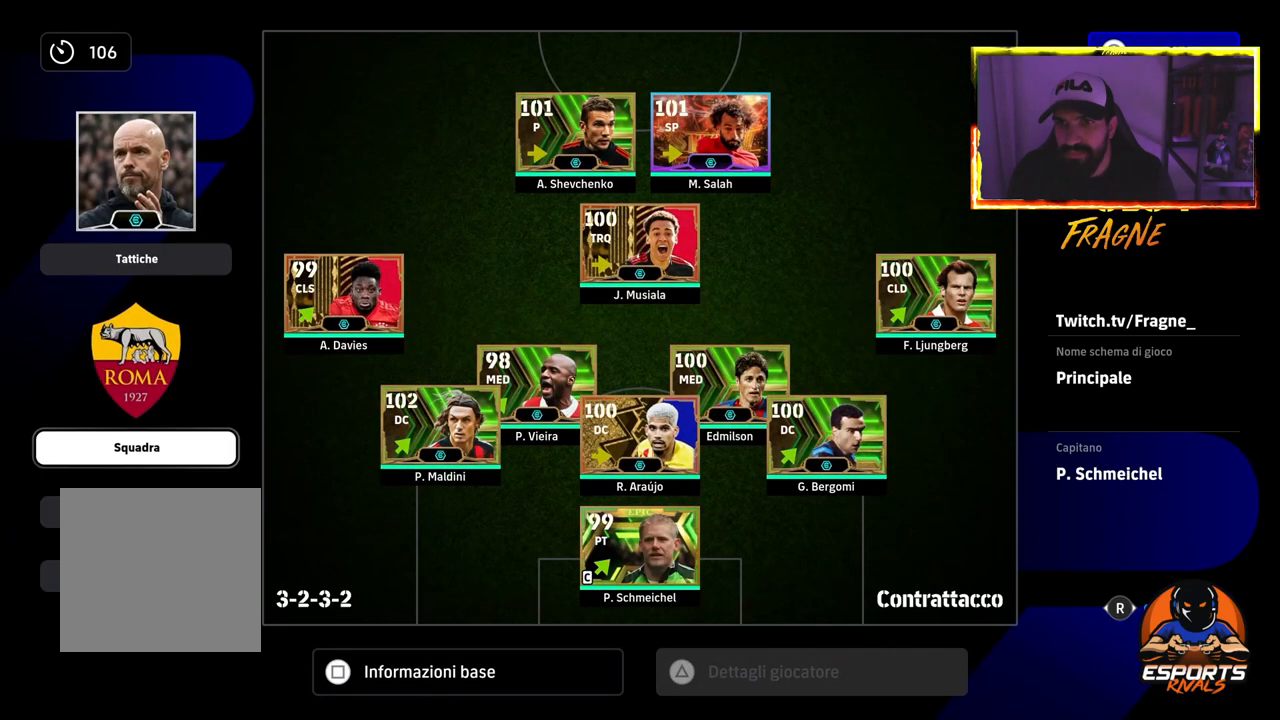
{"buttons": [], "left_stick": "center", "right_stick": "center", "events": []}
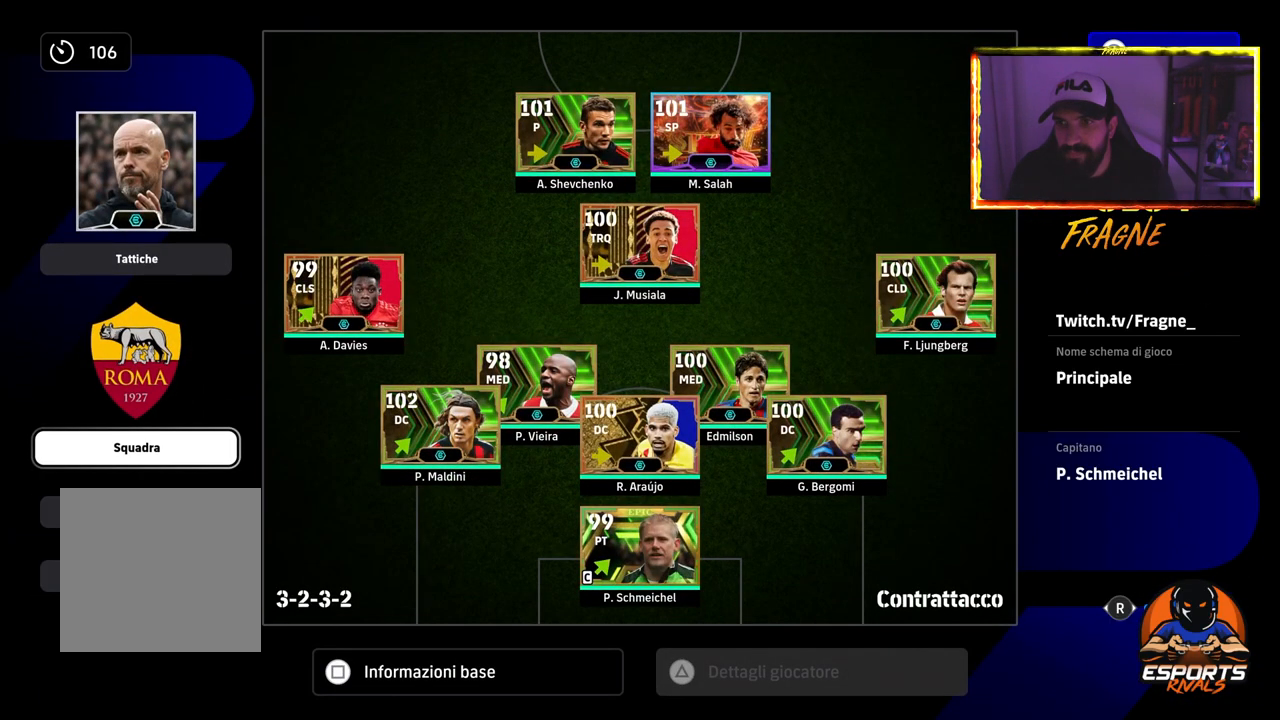
{"buttons": [], "left_stick": "center", "right_stick": "center", "events": [[183, "DPAD_LEFT", "down"], [267, "DPAD_LEFT", "up"]]}